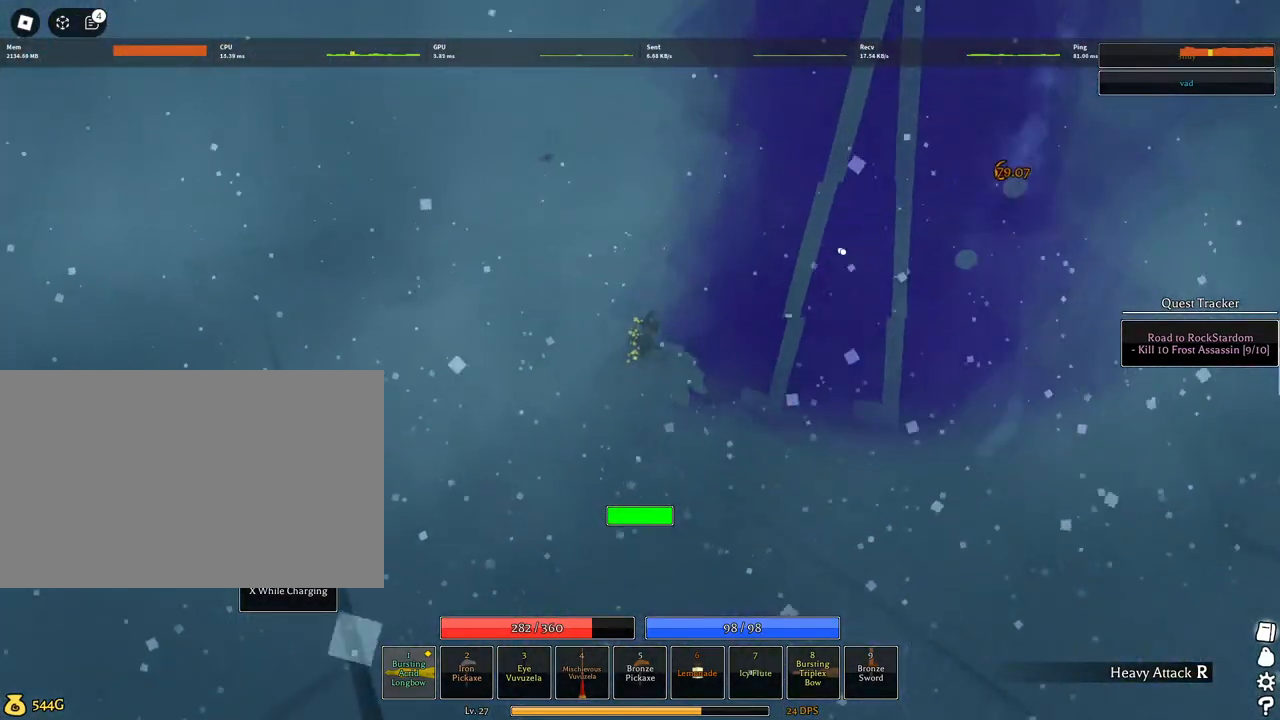
Gameplay with keyboard and mouse; each line is a JSON object with the keys and mouse buttons held at the frame after it. "events" lists presses ("down") and releases ("up") of "1", "2", "3", "4", "5", "a", "alt", "c", "caps_lock", "ctrl", "d", "e", "f", "g", "q", "r", "s", "shift", "space", "t", "tab", "v", "w", "x", "z", "mouse_left", "mouse_wheel" and "mouse_right" between this image and that frame as [ms after this image, input, new state], when the widget could be followed in between. "mouse_left", "mouse_wheel", "mouse_right" = the "left", "wheel", "right" buttons of the "mouse" list. No other keys are recorded. "wheel" means that the mouse wheel is clicked or scrolled. Not read: mouse_move.
{"keys": ["w"], "mouse": ["left"], "events": [[100, "q", "down"], [234, "mouse_left", "up"], [234, "q", "up"], [334, "mouse_left", "down"]]}
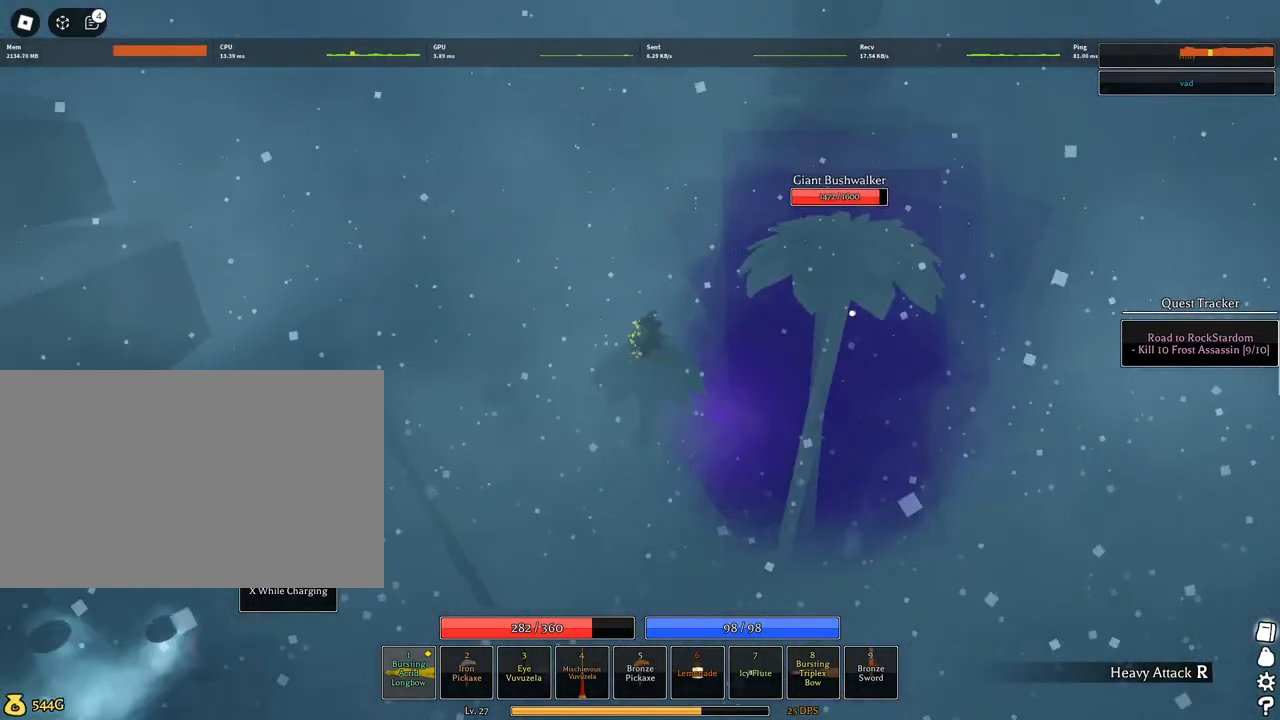
{"keys": ["w"], "mouse": ["left"], "events": [[300, "d", "down"], [450, "d", "up"]]}
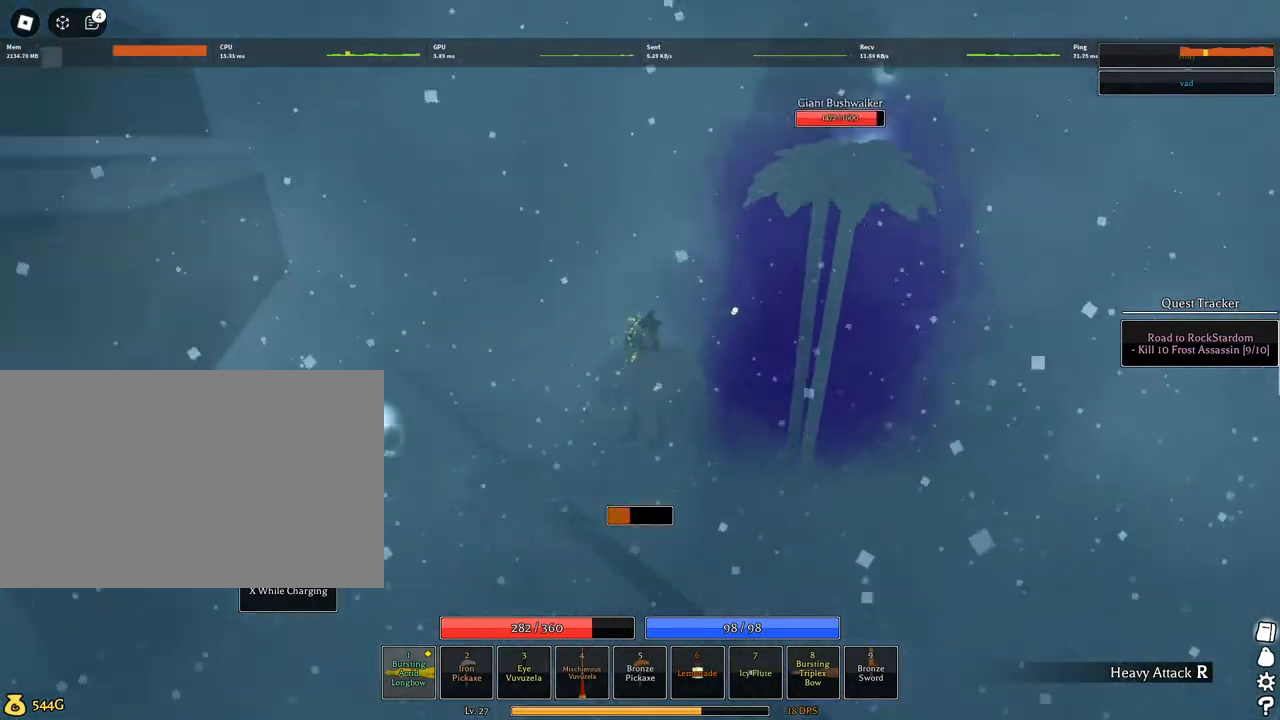
{"keys": ["q", "w"], "mouse": ["left"], "events": [[417, "q", "down"]]}
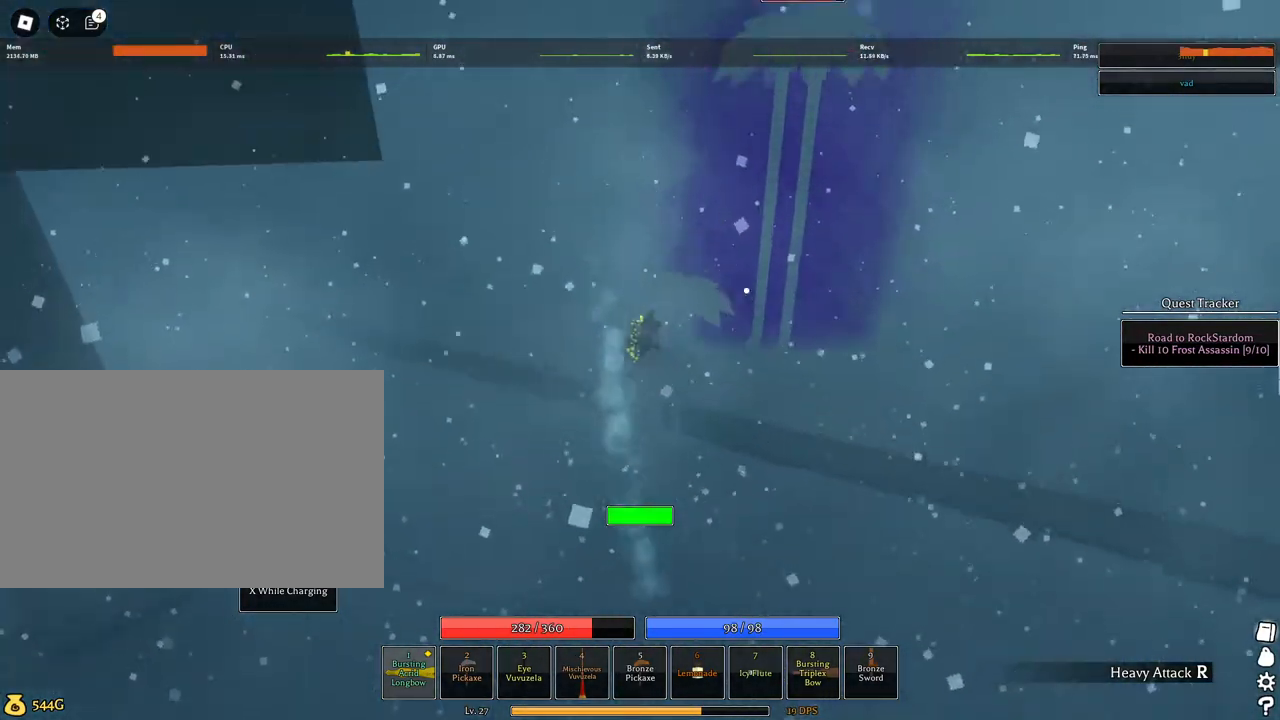
{"keys": ["w"], "mouse": ["left"], "events": [[100, "q", "up"], [234, "mouse_left", "up"], [334, "mouse_left", "down"]]}
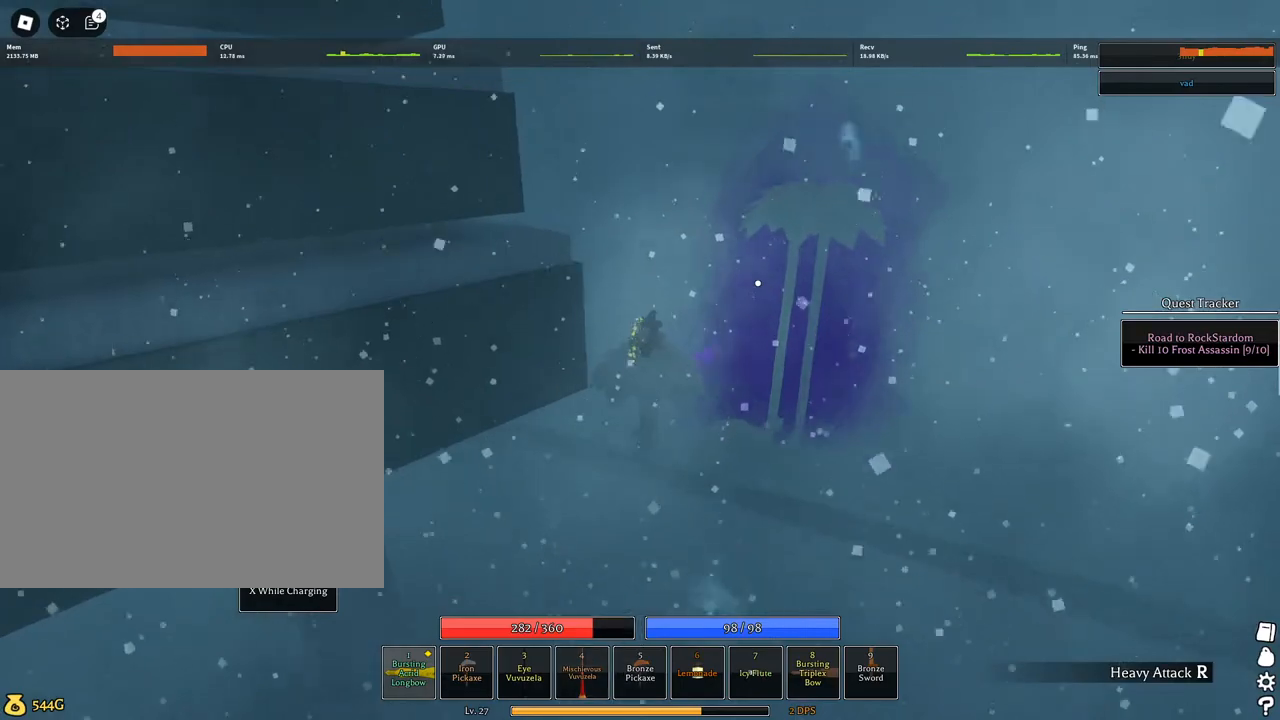
{"keys": ["w"], "mouse": ["left", "wheel"], "events": [[167, "mouse_right", "down"], [450, "mouse_right", "up"], [484, "mouse_wheel", "down"]]}
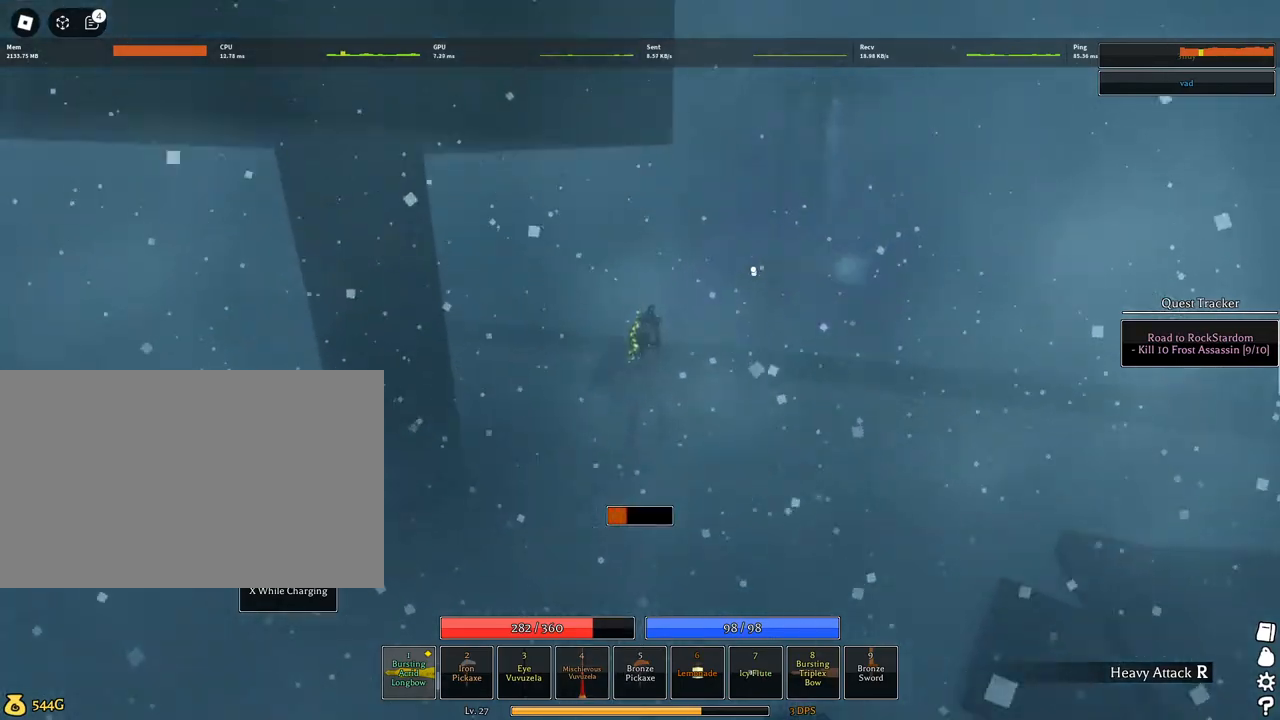
{"keys": ["w"], "mouse": ["left"], "events": [[34, "mouse_wheel", "up"], [317, "q", "down"], [450, "q", "up"]]}
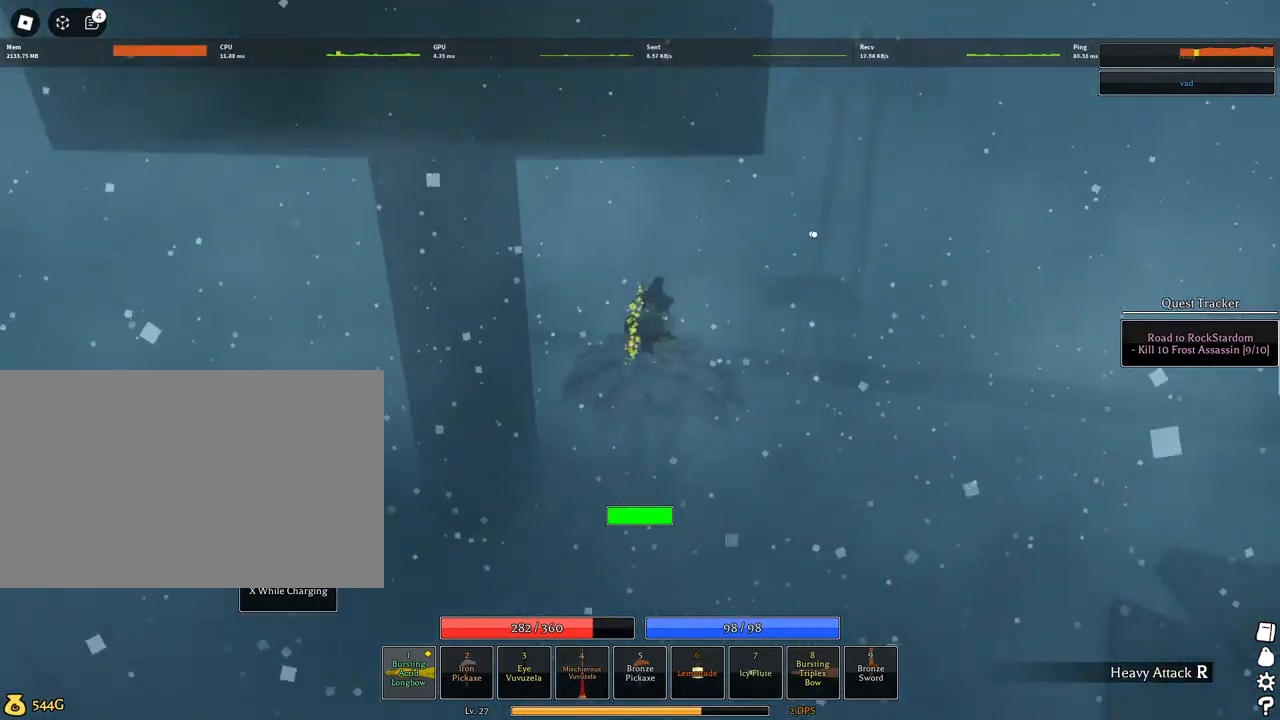
{"keys": ["w"], "mouse": ["left"], "events": [[50, "mouse_left", "up"], [200, "mouse_left", "down"]]}
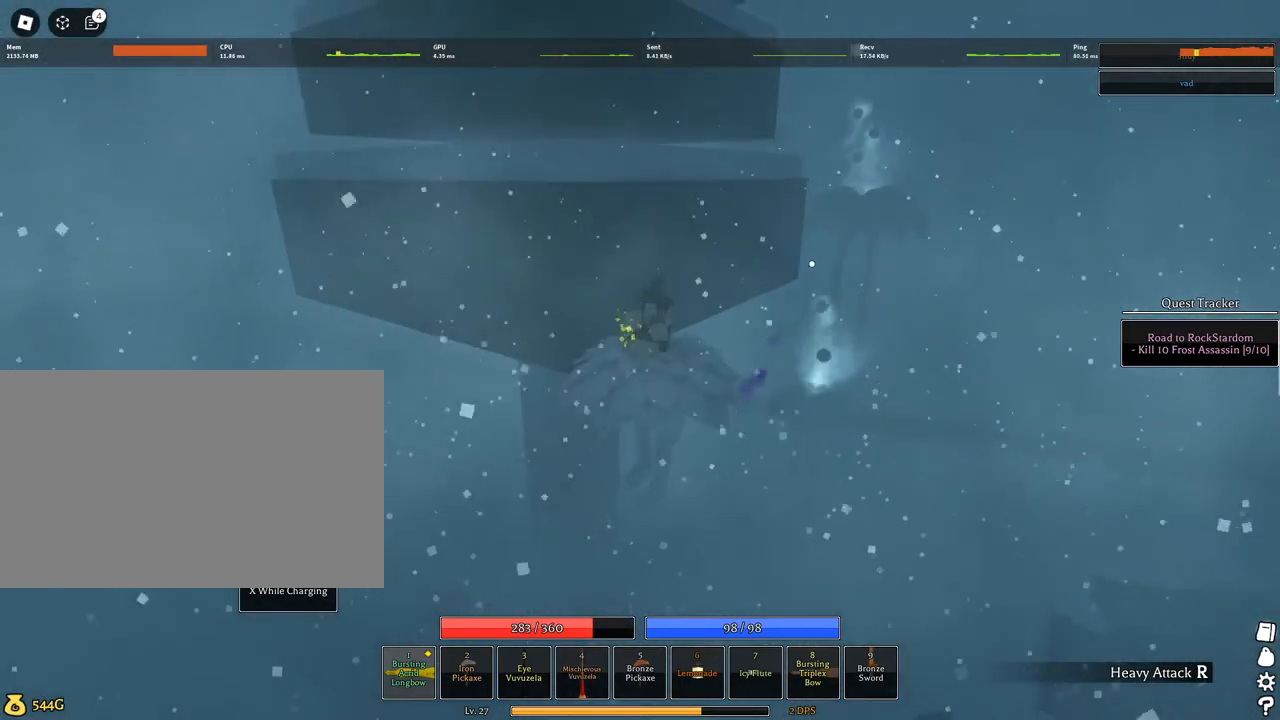
{"keys": ["w"], "mouse": ["left"], "events": []}
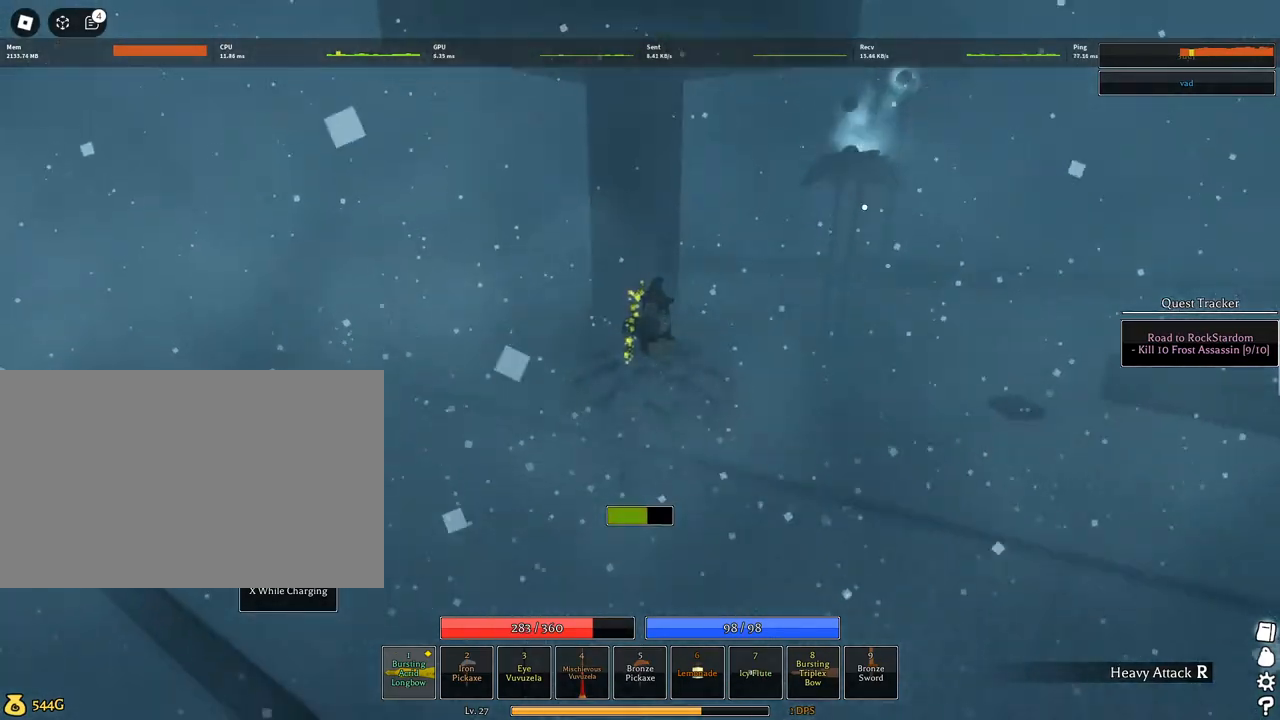
{"keys": [], "mouse": ["left"], "events": [[184, "mouse_left", "up"], [184, "w", "up"], [317, "mouse_left", "down"]]}
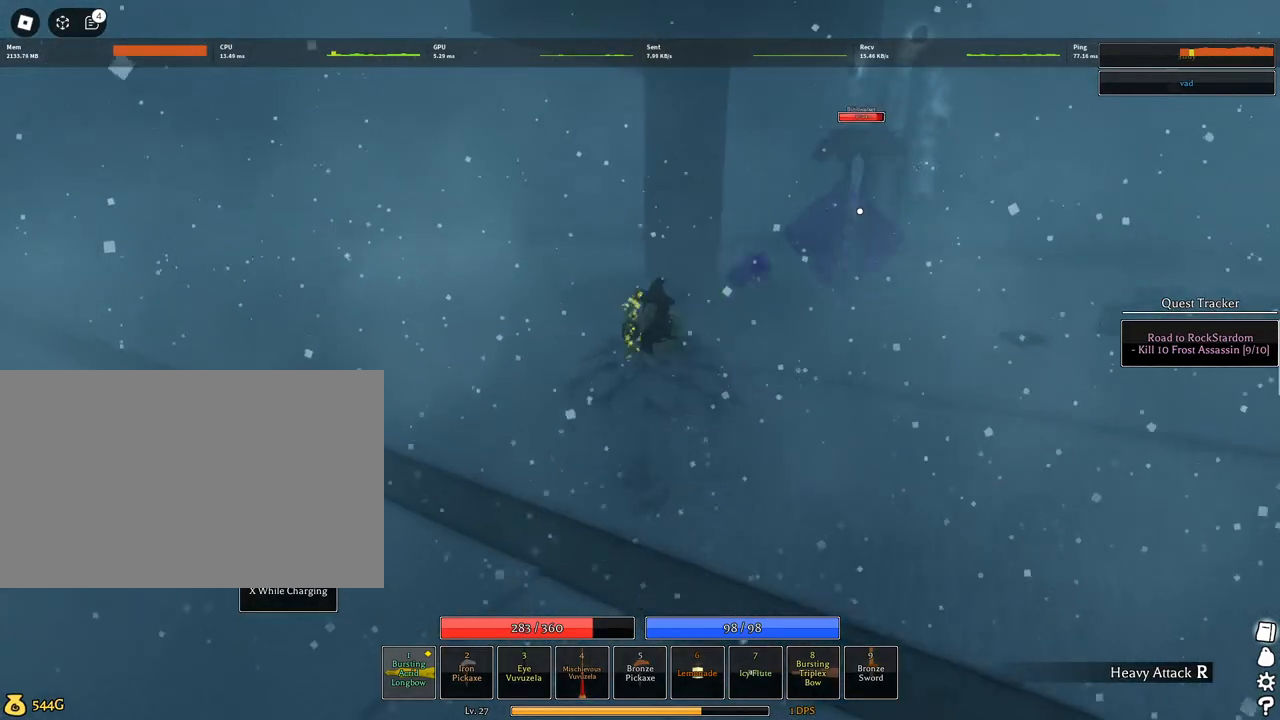
{"keys": [], "mouse": ["left"], "events": [[50, "mouse_wheel", "down"], [100, "mouse_wheel", "up"]]}
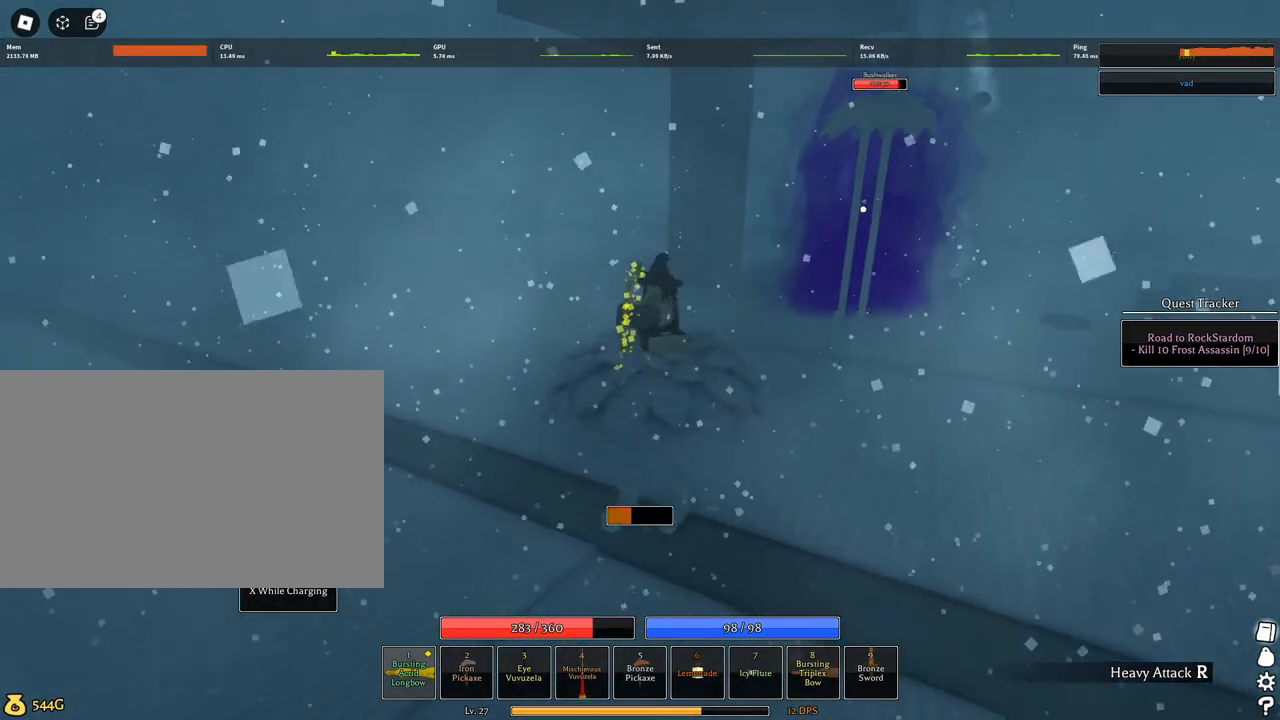
{"keys": ["q"], "mouse": [], "events": [[500, "mouse_left", "up"], [500, "q", "down"]]}
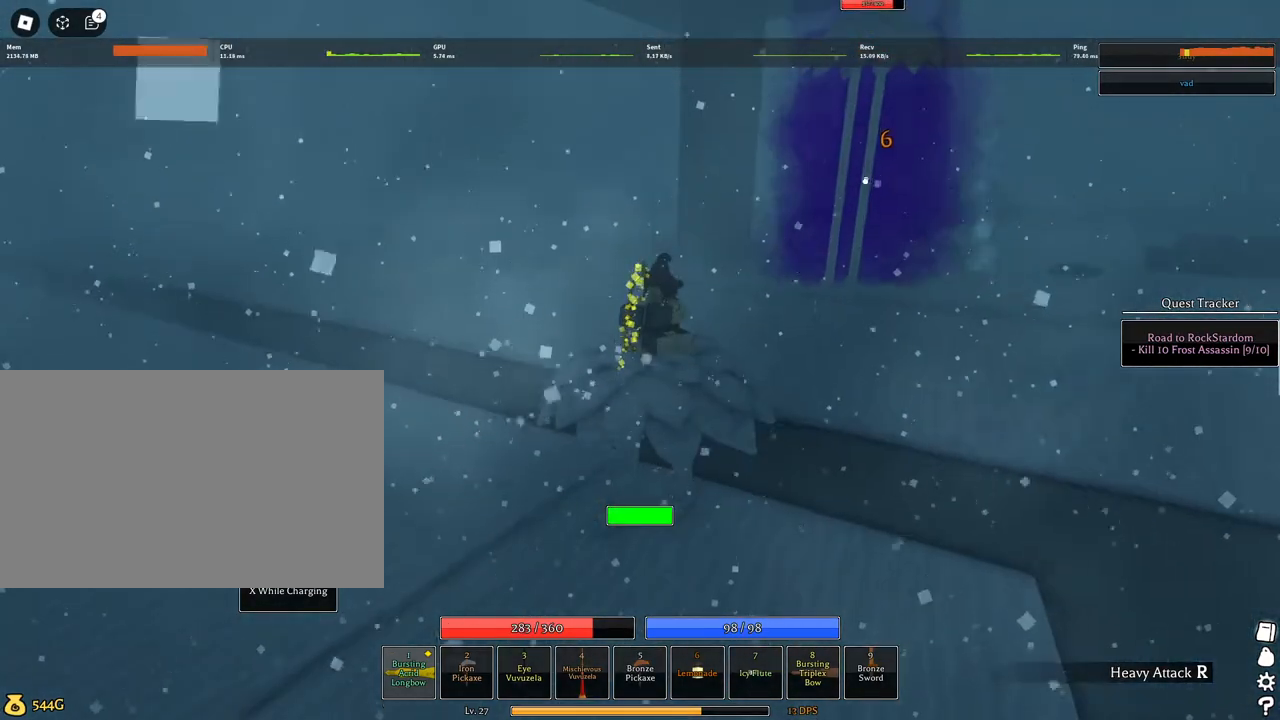
{"keys": ["s"], "mouse": ["left"], "events": [[134, "mouse_left", "down"], [184, "q", "up"], [317, "s", "down"]]}
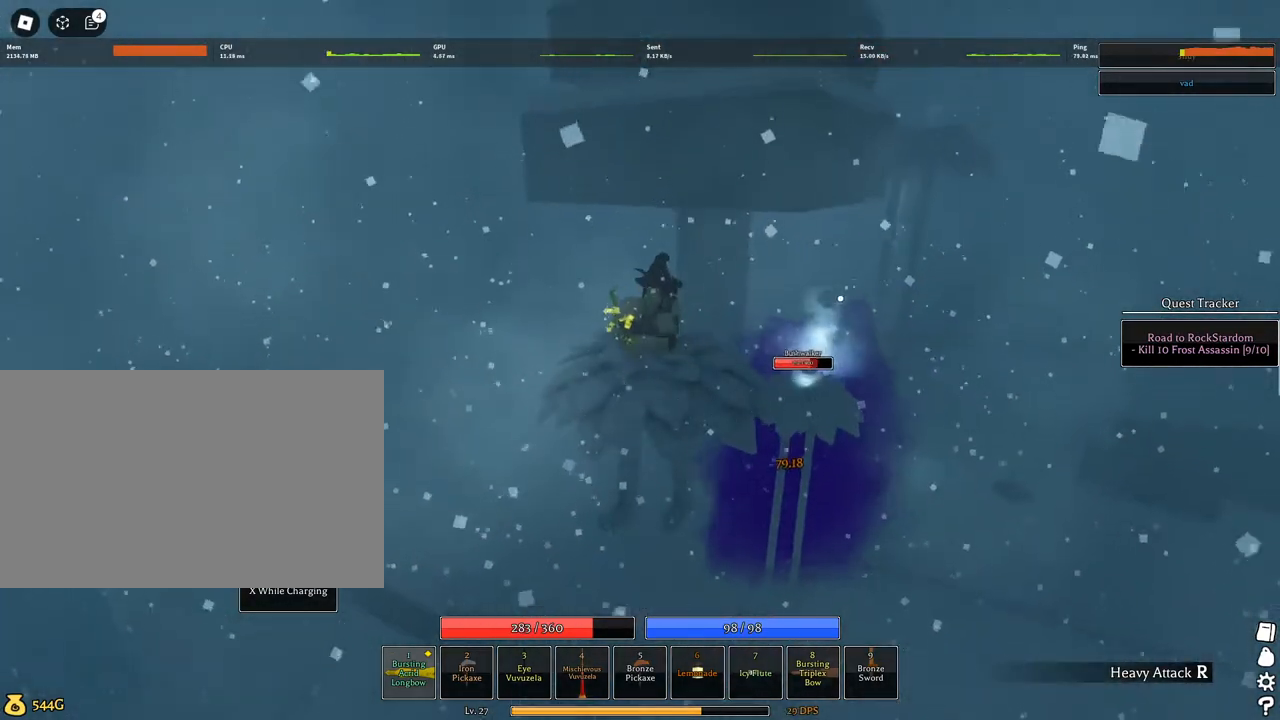
{"keys": ["w"], "mouse": ["left"], "events": [[150, "s", "up"], [284, "w", "down"]]}
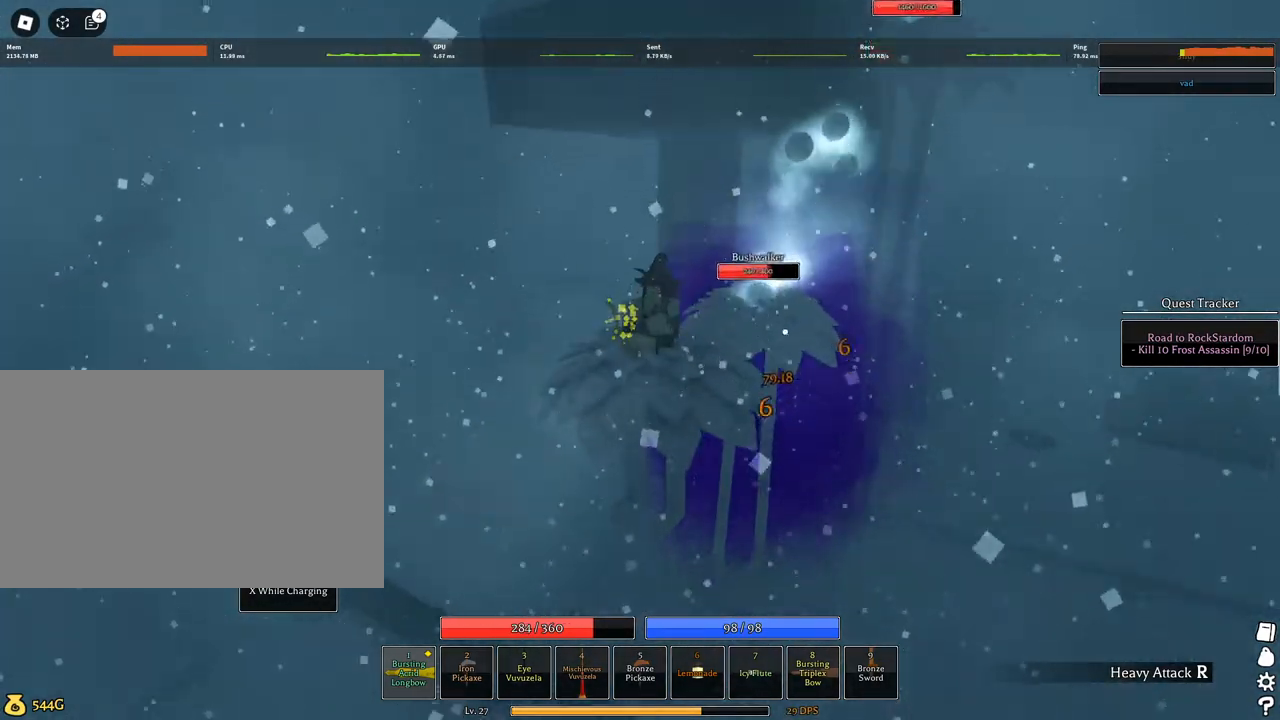
{"keys": ["w"], "mouse": ["left"], "events": [[167, "mouse_left", "up"], [300, "mouse_left", "down"]]}
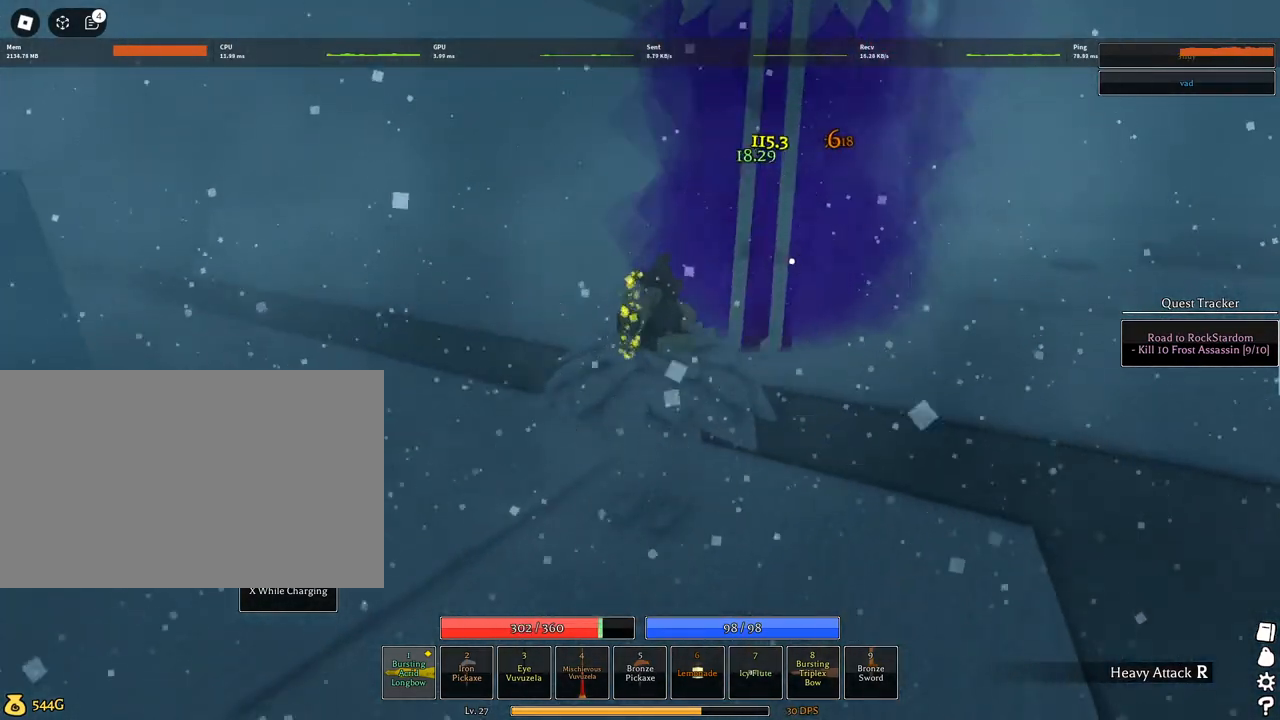
{"keys": ["w"], "mouse": ["left"], "events": []}
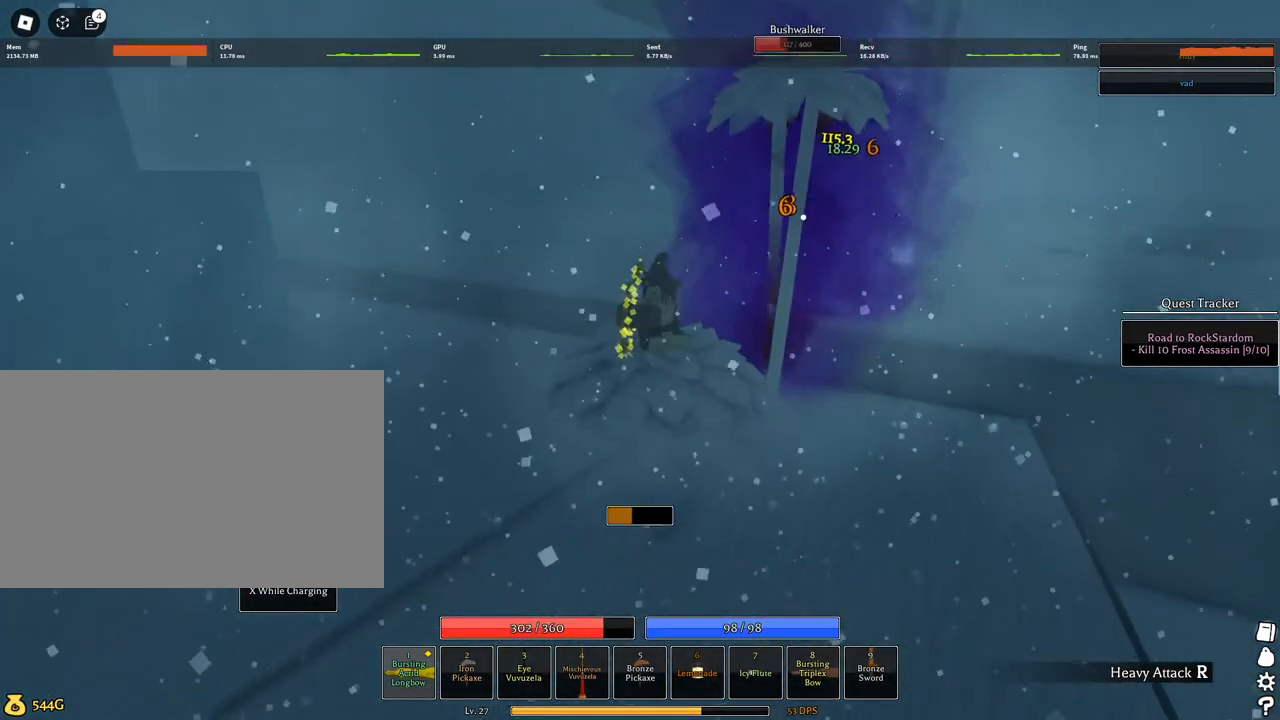
{"keys": ["w"], "mouse": [], "events": [[467, "mouse_left", "up"]]}
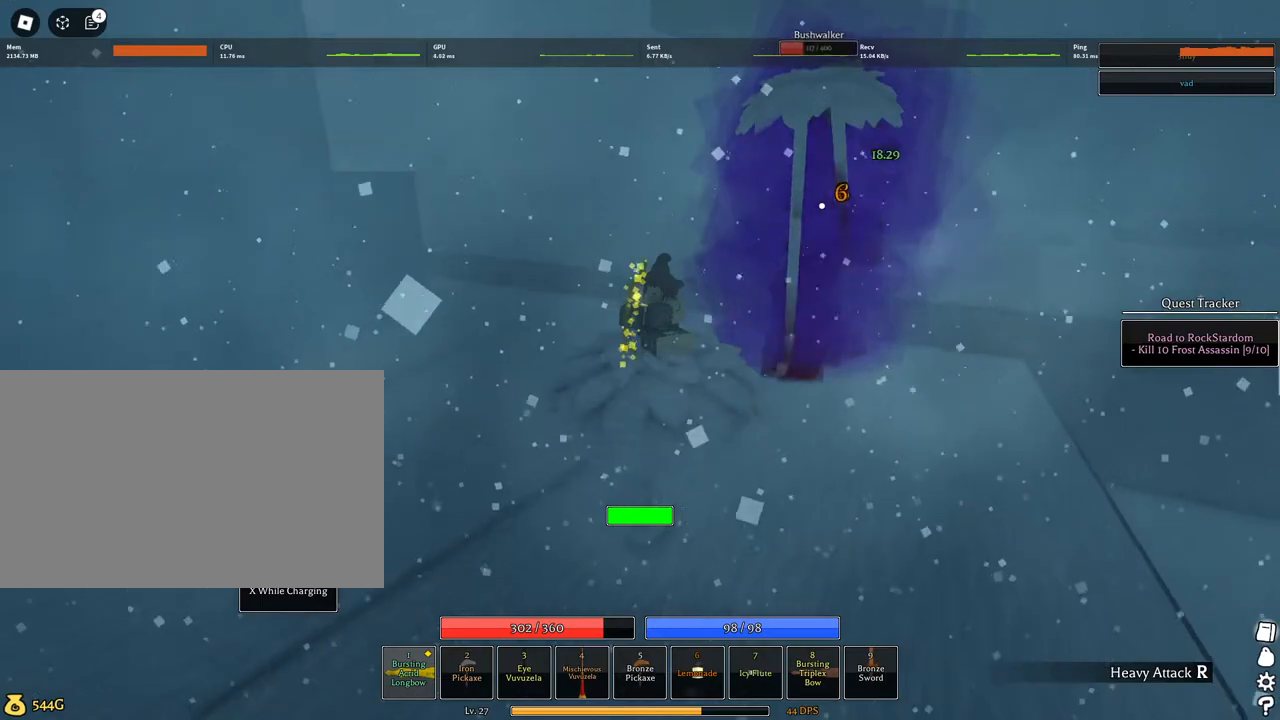
{"keys": [], "mouse": ["left"], "events": [[117, "mouse_left", "down"], [434, "w", "up"]]}
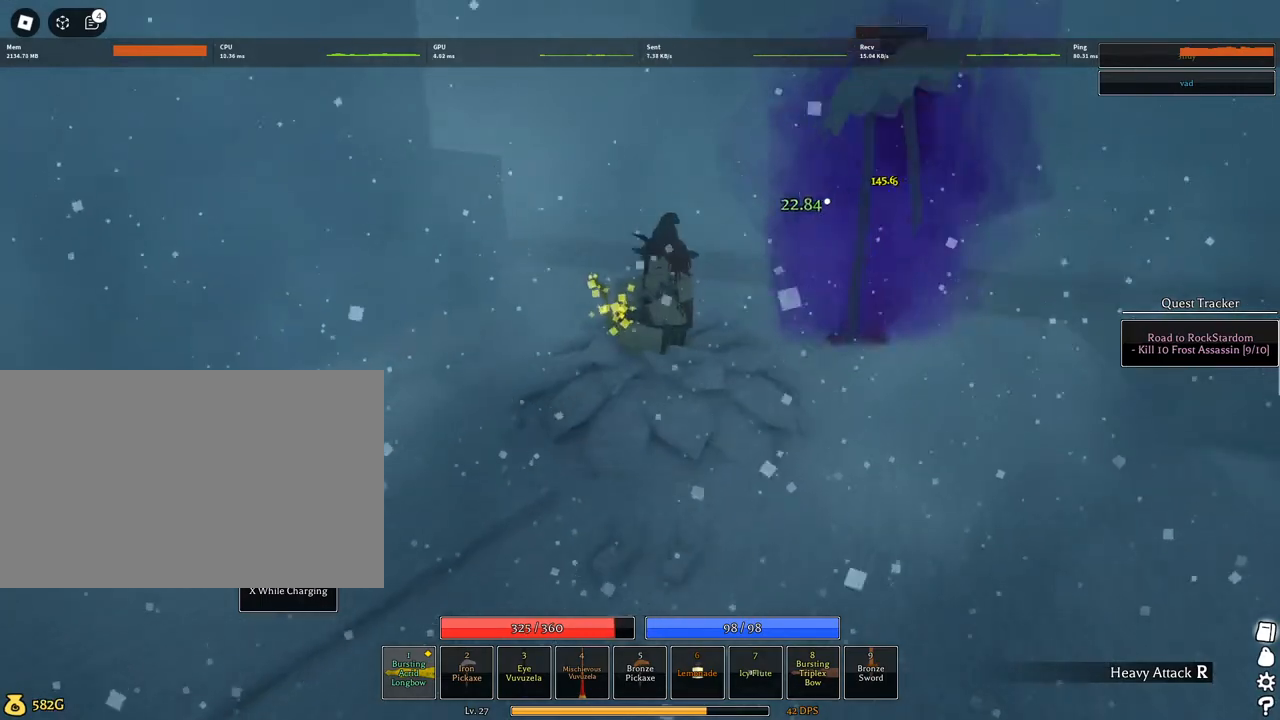
{"keys": ["s"], "mouse": ["left"], "events": [[134, "s", "down"], [267, "q", "down"], [450, "q", "up"]]}
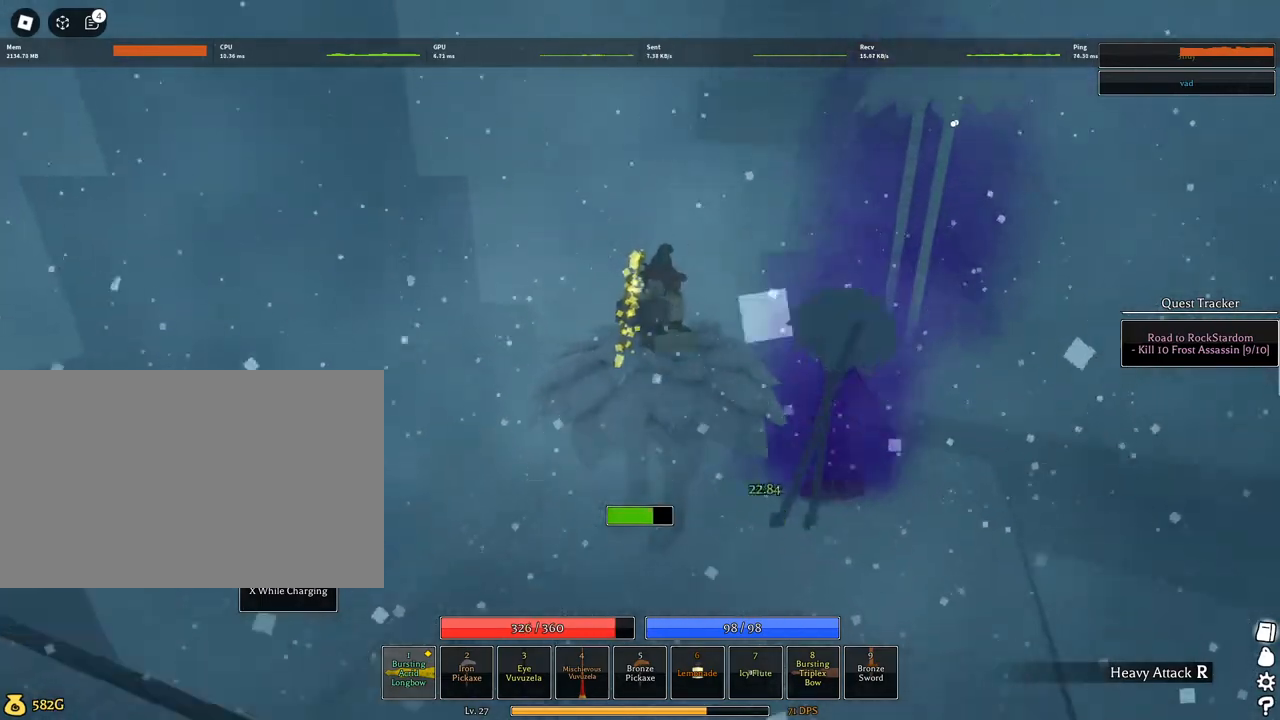
{"keys": ["w"], "mouse": ["left"], "events": [[100, "mouse_left", "up"], [100, "s", "up"], [284, "w", "down"], [384, "mouse_left", "down"]]}
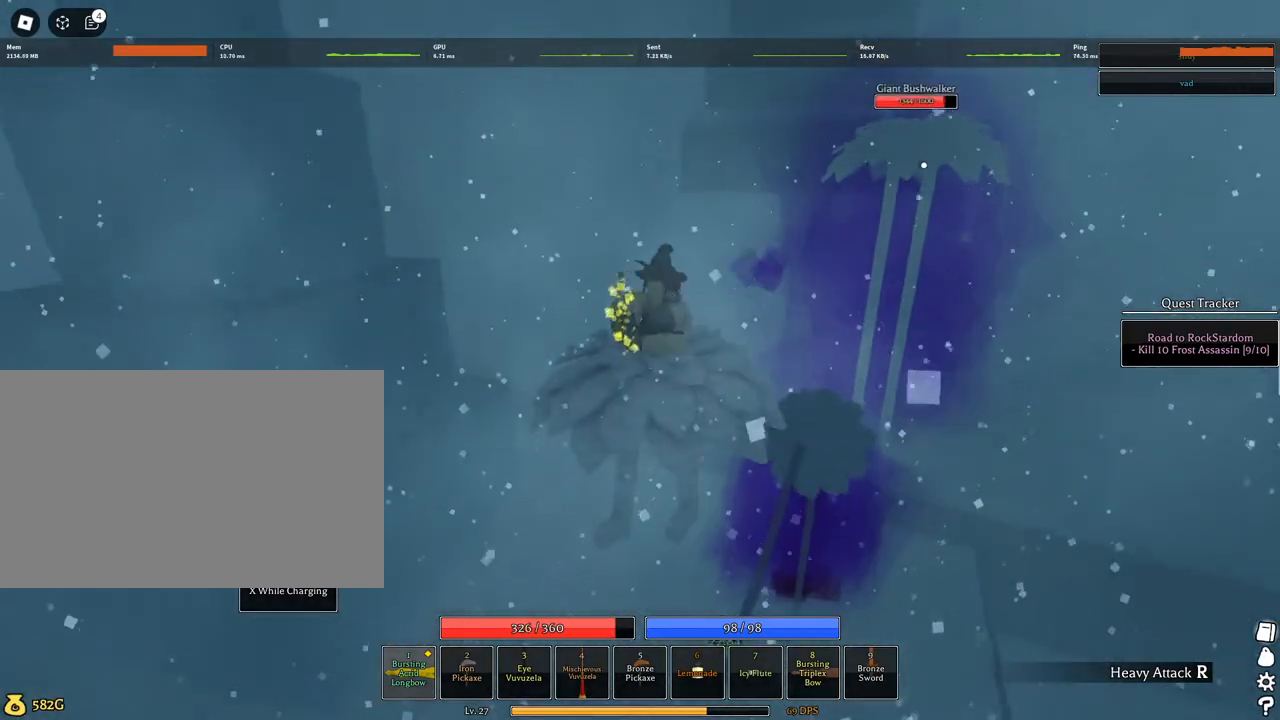
{"keys": ["s"], "mouse": ["left"], "events": [[17, "w", "up"], [167, "s", "down"], [300, "q", "down"], [484, "q", "up"]]}
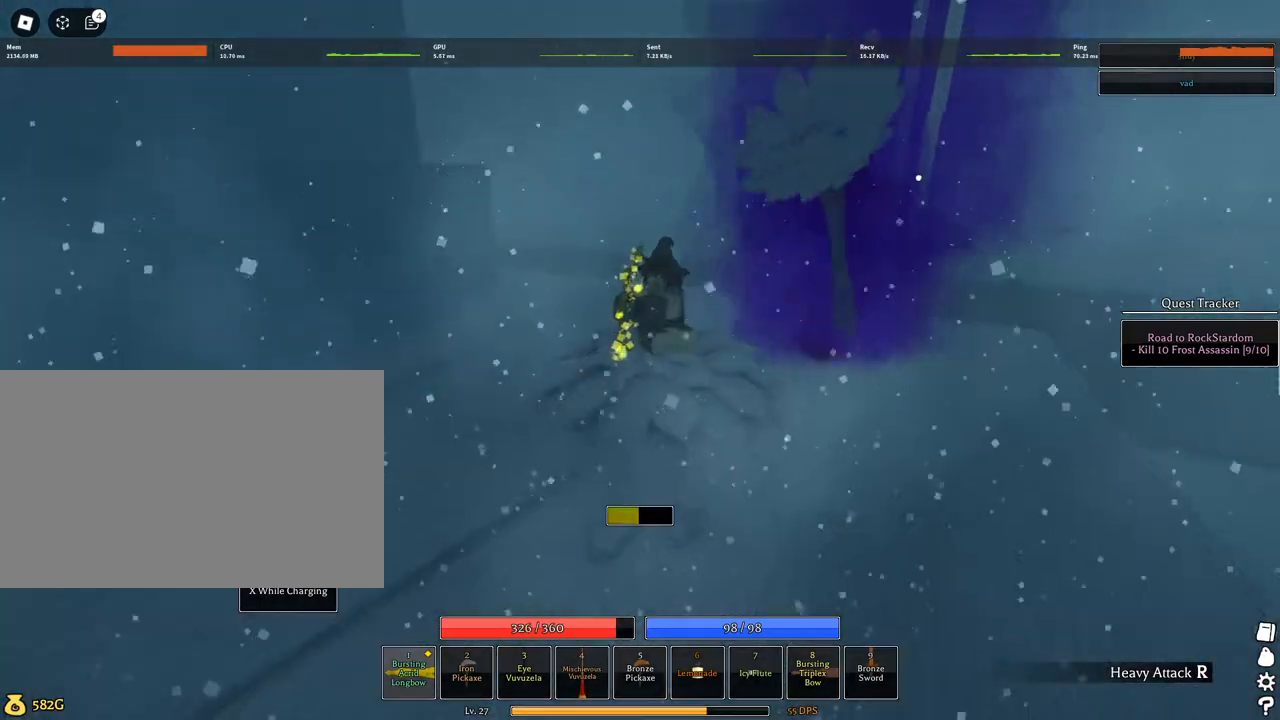
{"keys": [], "mouse": [], "events": [[134, "s", "up"], [234, "w", "down"], [317, "q", "down"], [467, "mouse_left", "up"], [467, "q", "up"], [467, "w", "up"]]}
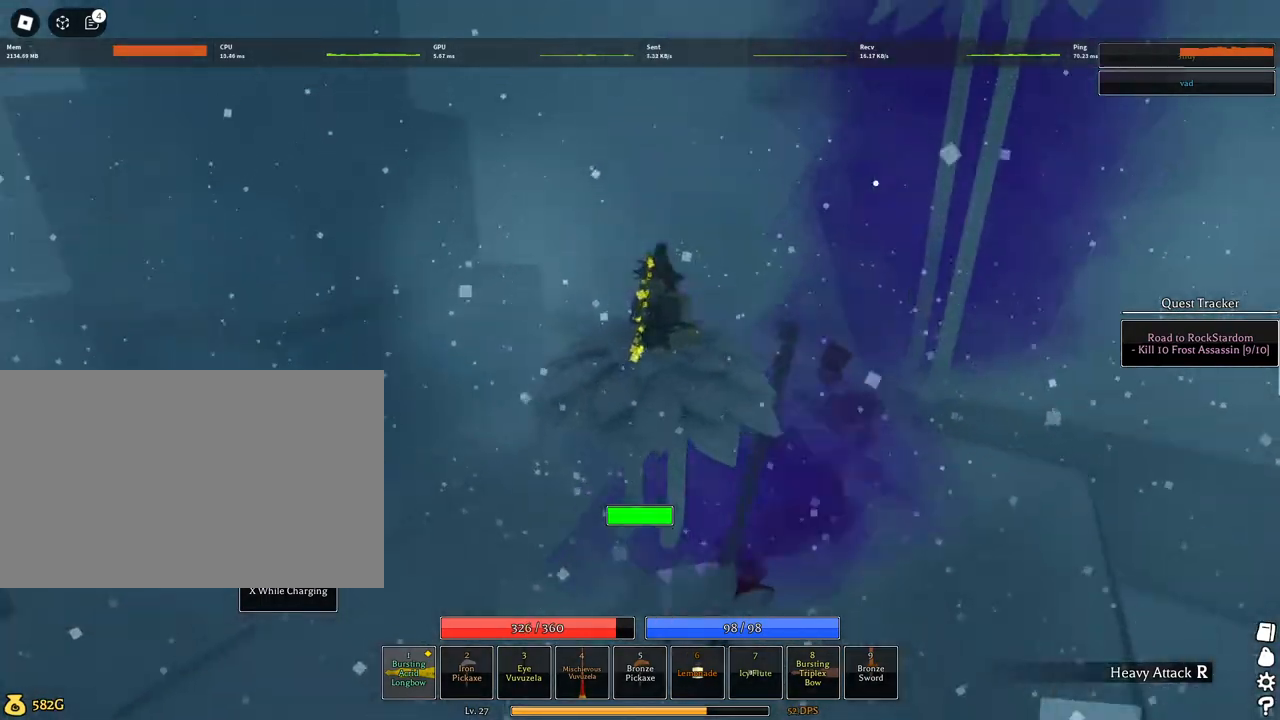
{"keys": [], "mouse": ["left", "right"], "events": [[50, "mouse_left", "down"], [100, "s", "down"], [284, "s", "up"], [334, "mouse_right", "down"]]}
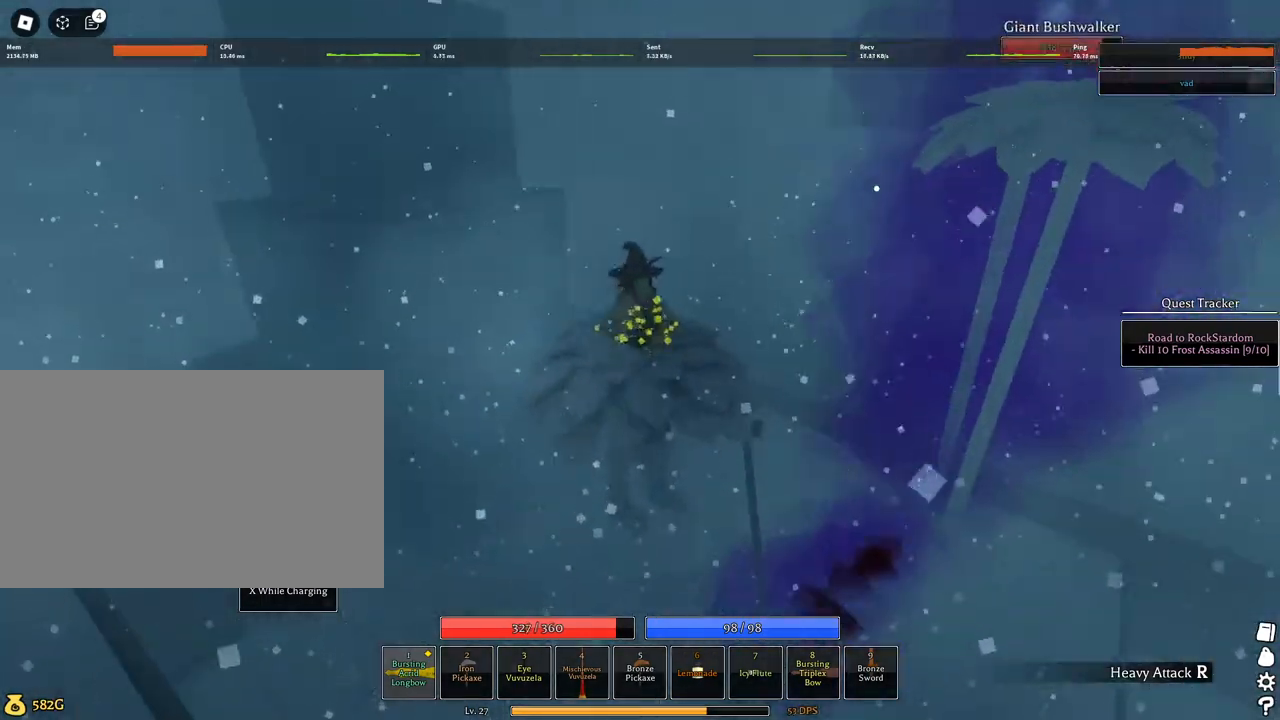
{"keys": [], "mouse": ["left"], "events": [[117, "mouse_right", "up"]]}
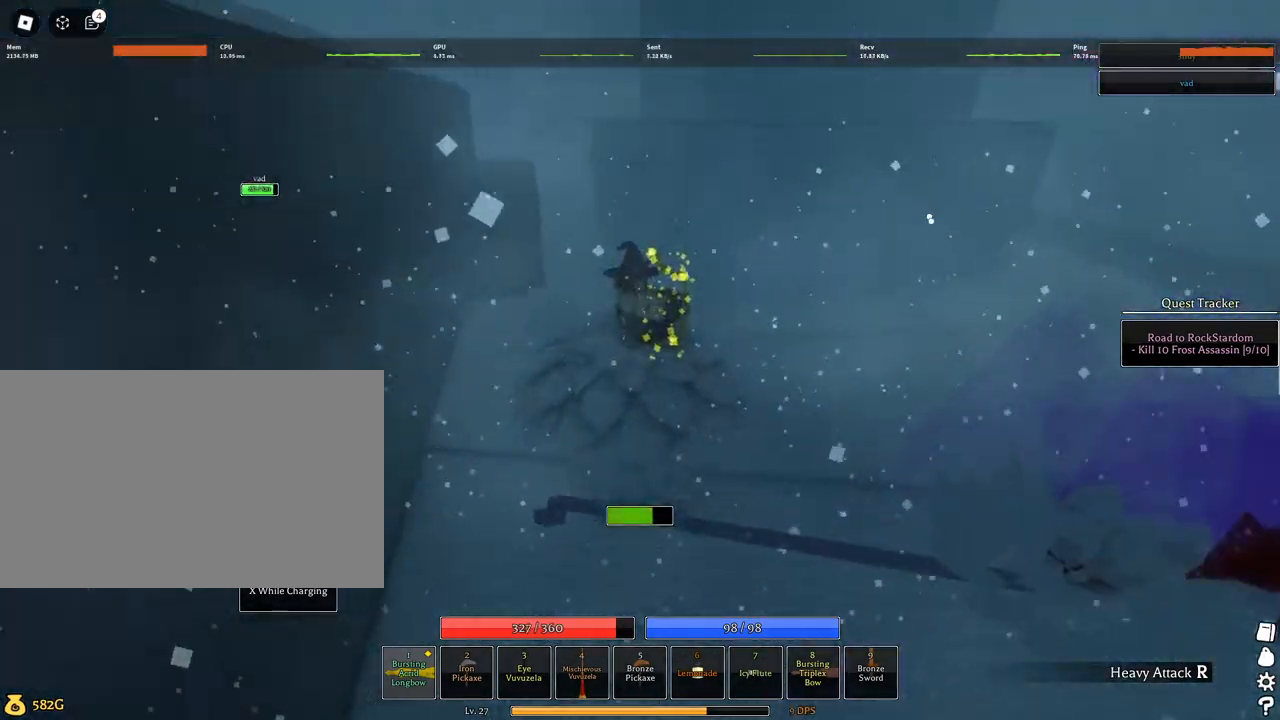
{"keys": ["d", "w"], "mouse": ["left", "right"], "events": [[34, "mouse_right", "down"], [184, "w", "down"], [367, "d", "down"]]}
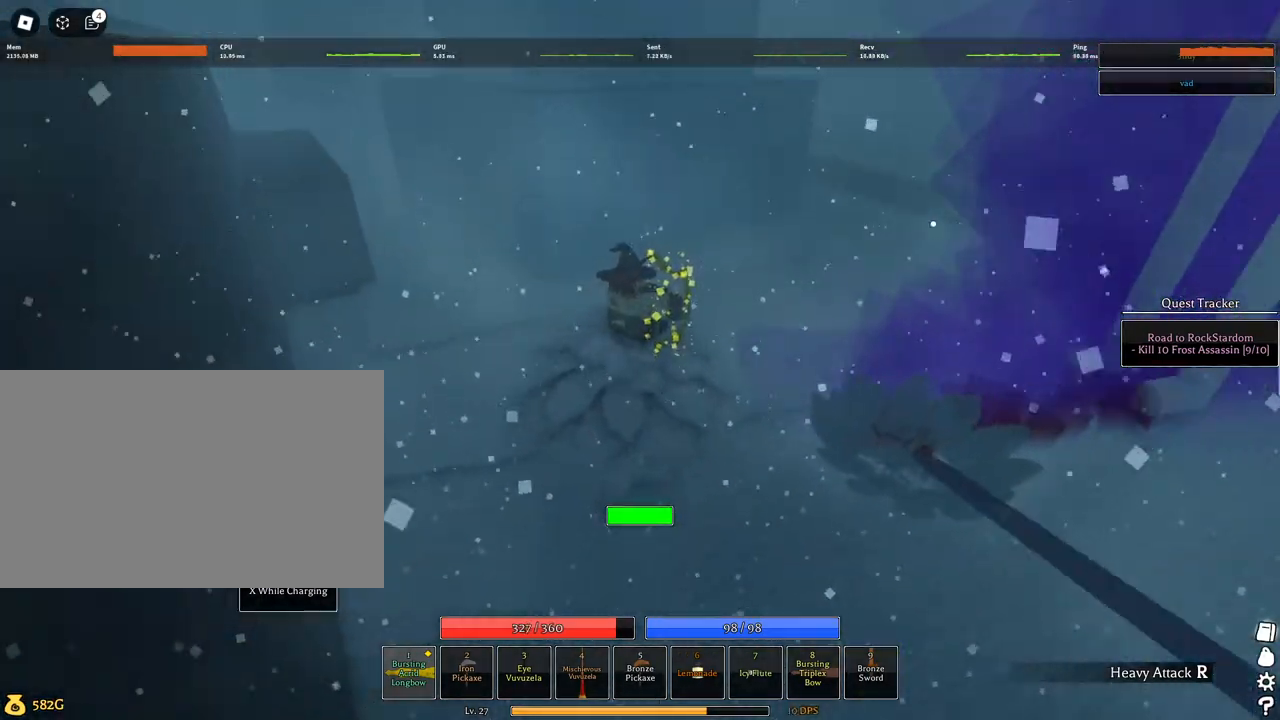
{"keys": ["a", "w"], "mouse": ["left", "right"], "events": [[50, "mouse_right", "up"], [200, "mouse_left", "up"], [234, "d", "up"], [334, "mouse_left", "down"], [384, "mouse_right", "down"], [434, "a", "down"]]}
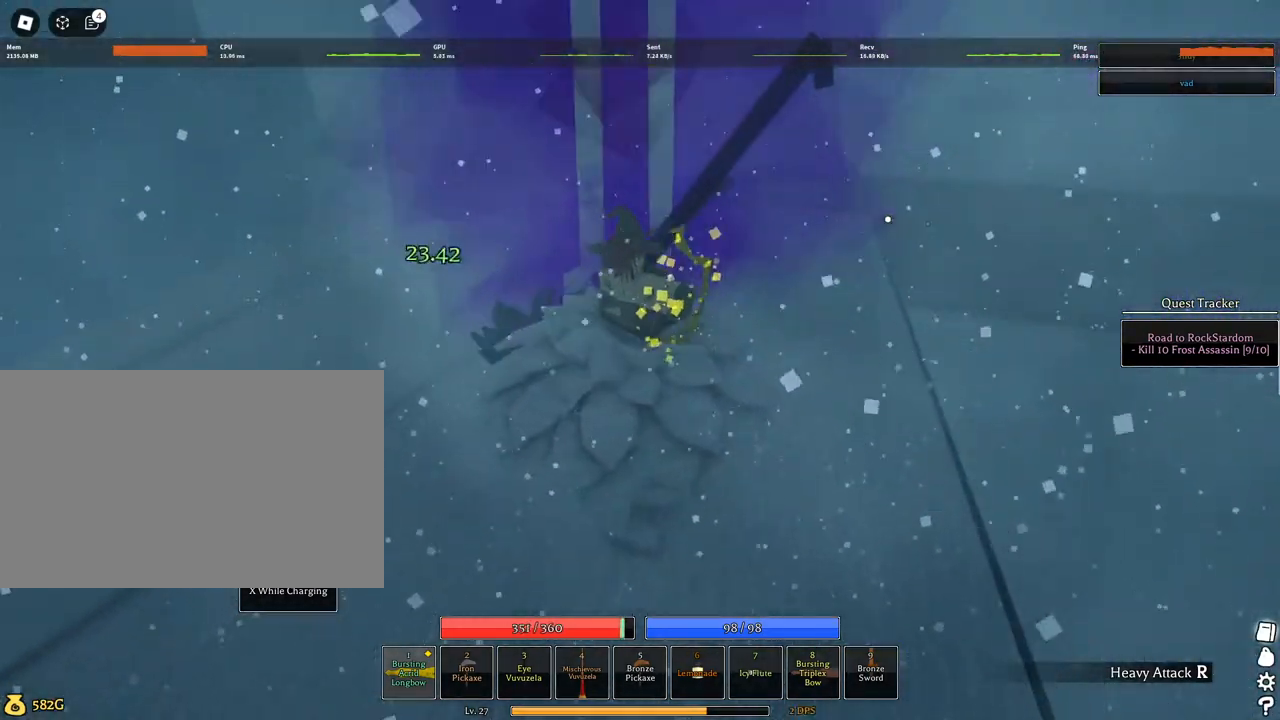
{"keys": ["a", "q", "w"], "mouse": ["left"], "events": [[167, "mouse_right", "up"], [300, "q", "down"]]}
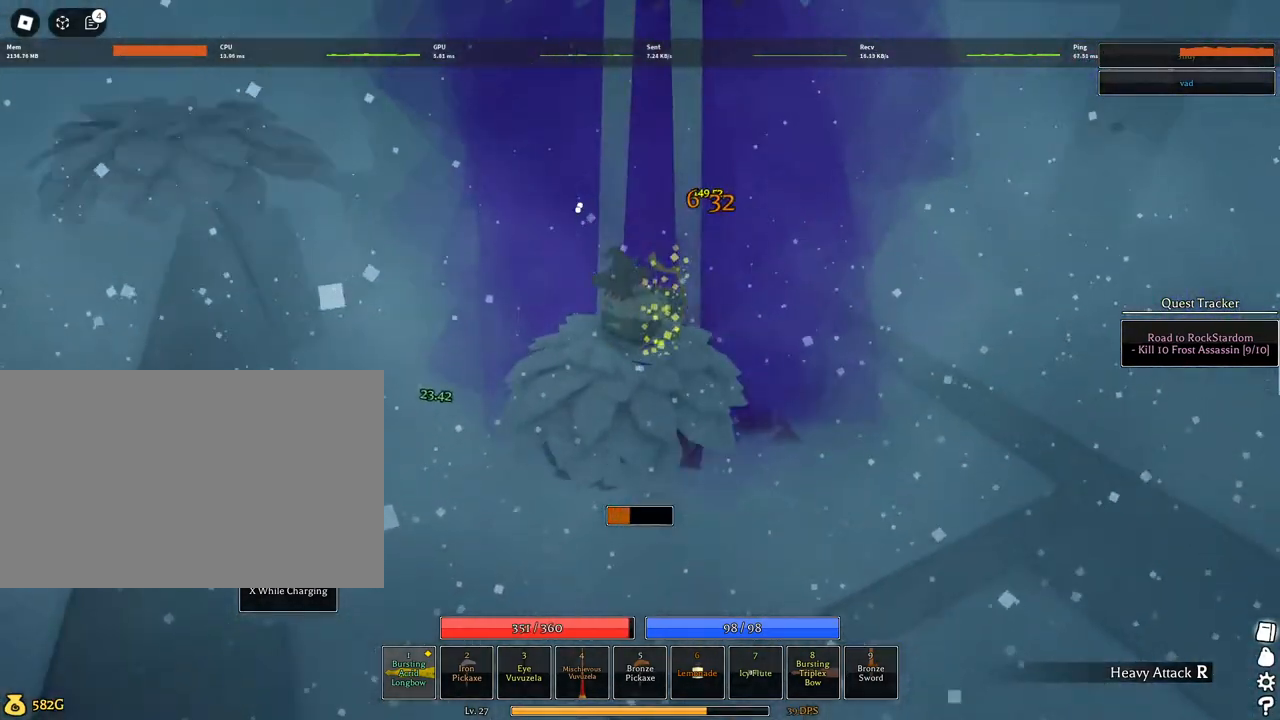
{"keys": ["w"], "mouse": ["left"], "events": [[134, "a", "up"], [134, "q", "up"], [417, "mouse_left", "up"], [500, "mouse_left", "down"]]}
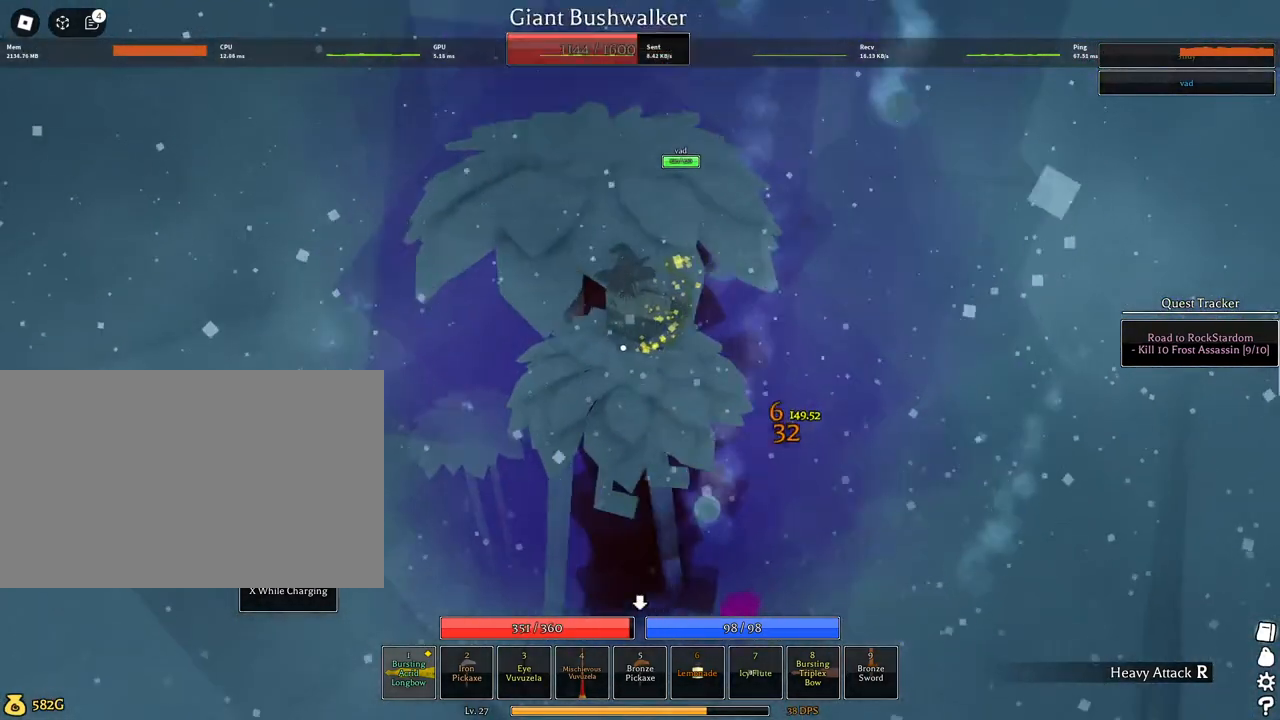
{"keys": ["a", "w"], "mouse": ["left", "right"], "events": [[100, "mouse_right", "down"], [150, "a", "down"]]}